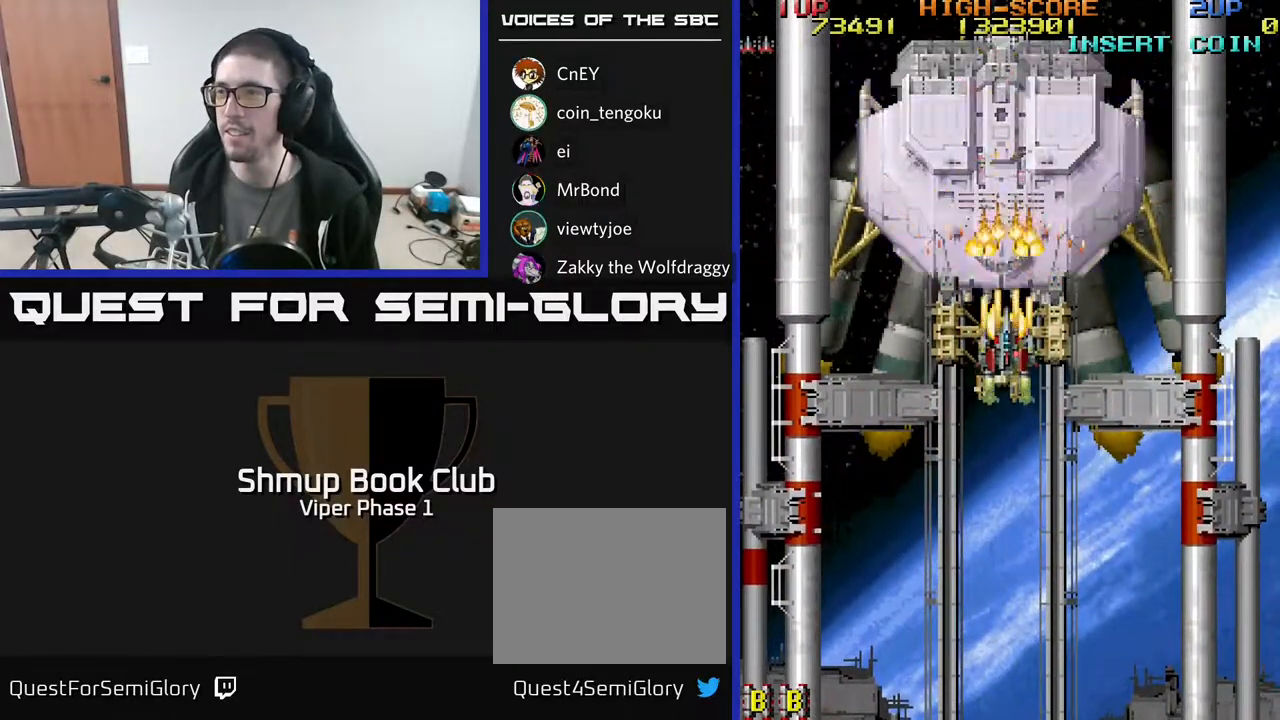
Gameplay with a controller (Xbox layout); each line is a JSON object with the inputs held at the frame after it. "events" lists button and stick changes between this image and that frame as [ms after this image, input, new state], when the widget could be followed in between. Not read: right_stick.
{"buttons": ["A"], "left_stick": "center", "events": [[50, "DPAD_UP", "up"]]}
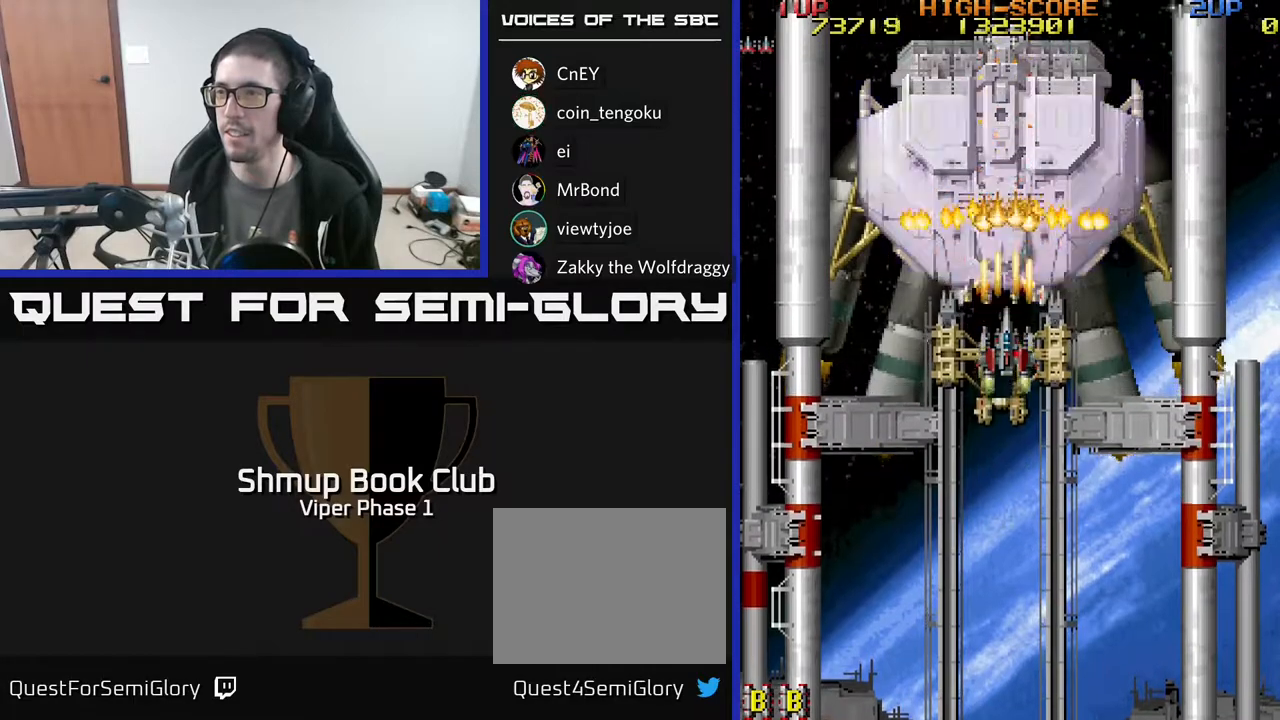
{"buttons": ["A"], "left_stick": "center", "events": []}
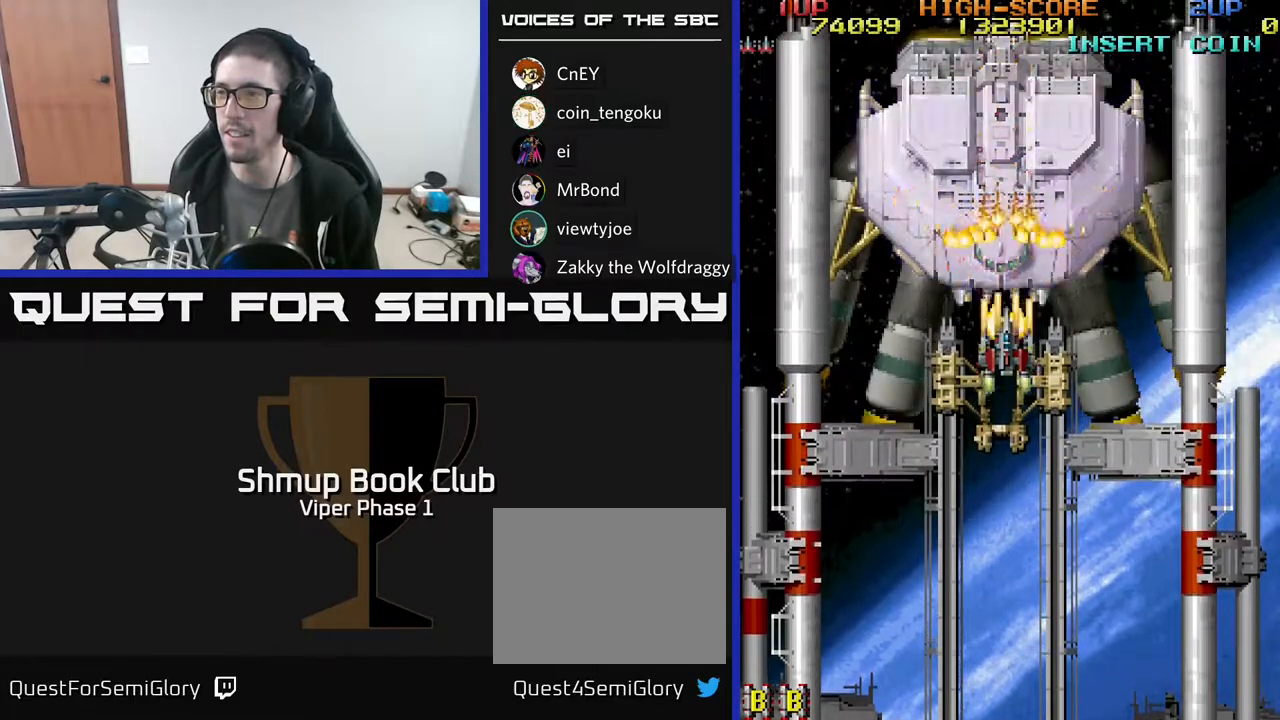
{"buttons": ["A"], "left_stick": "center", "events": []}
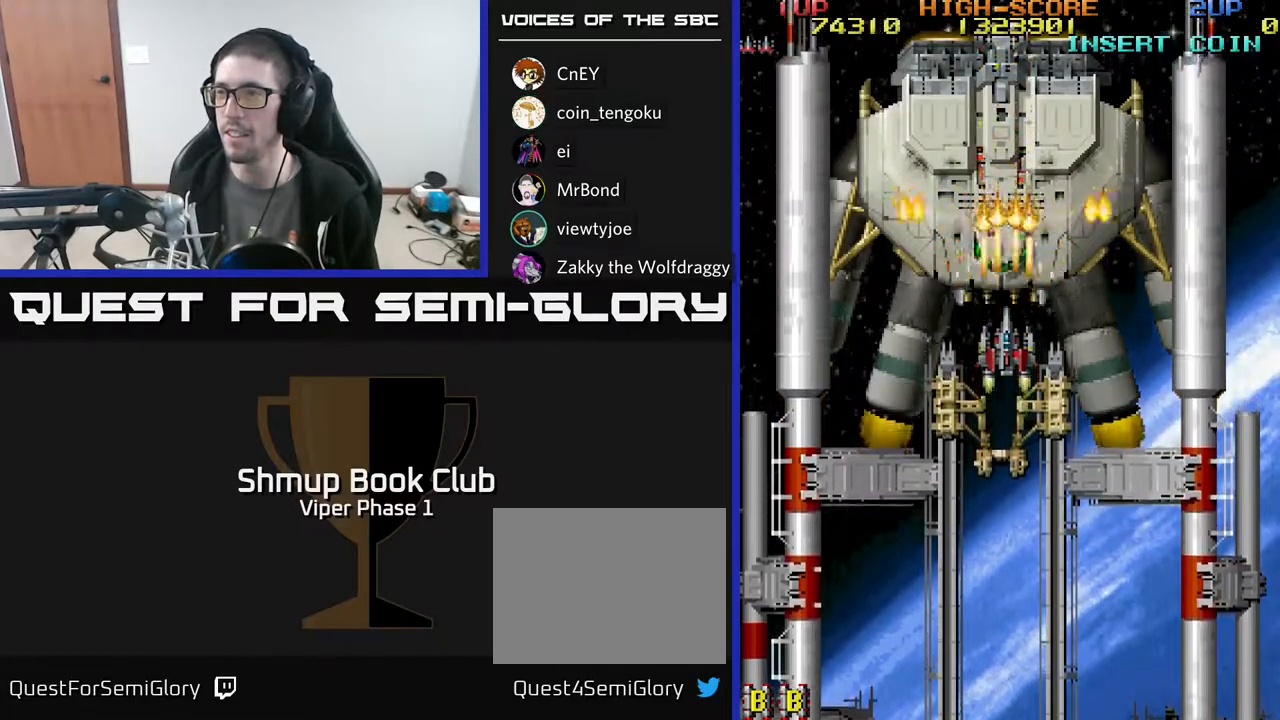
{"buttons": ["A"], "left_stick": "center", "events": []}
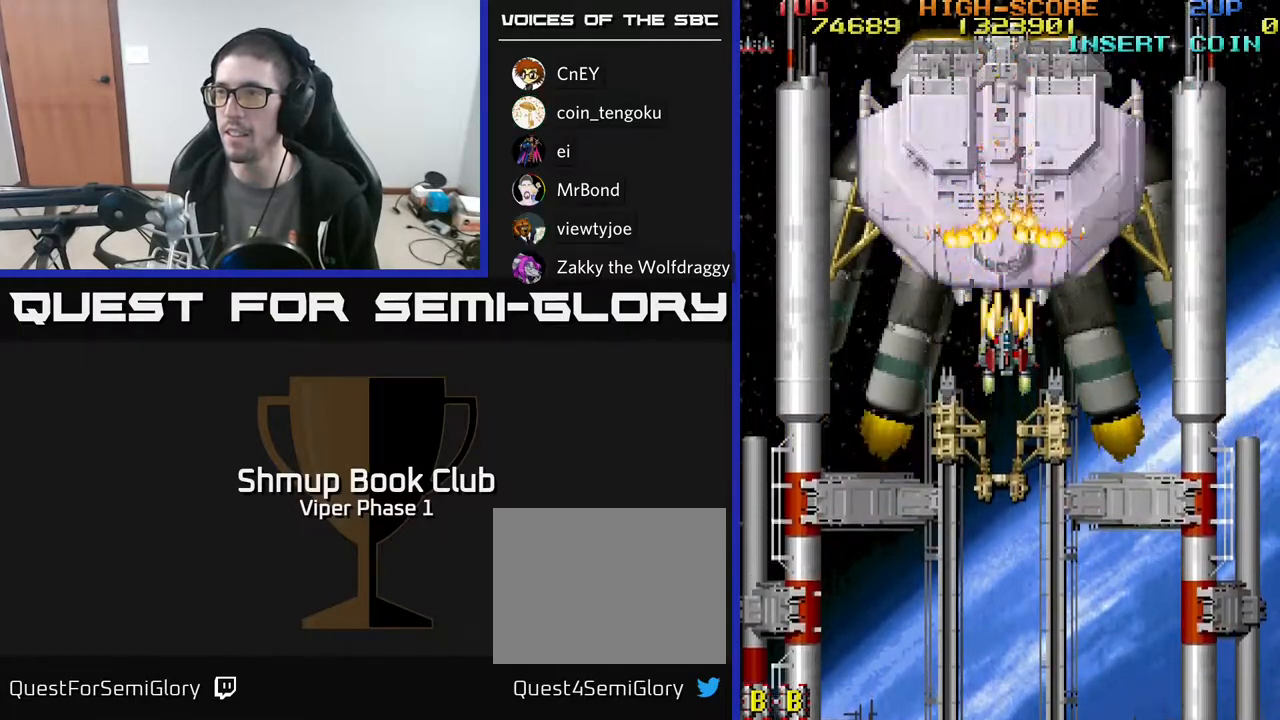
{"buttons": ["A"], "left_stick": "center", "events": []}
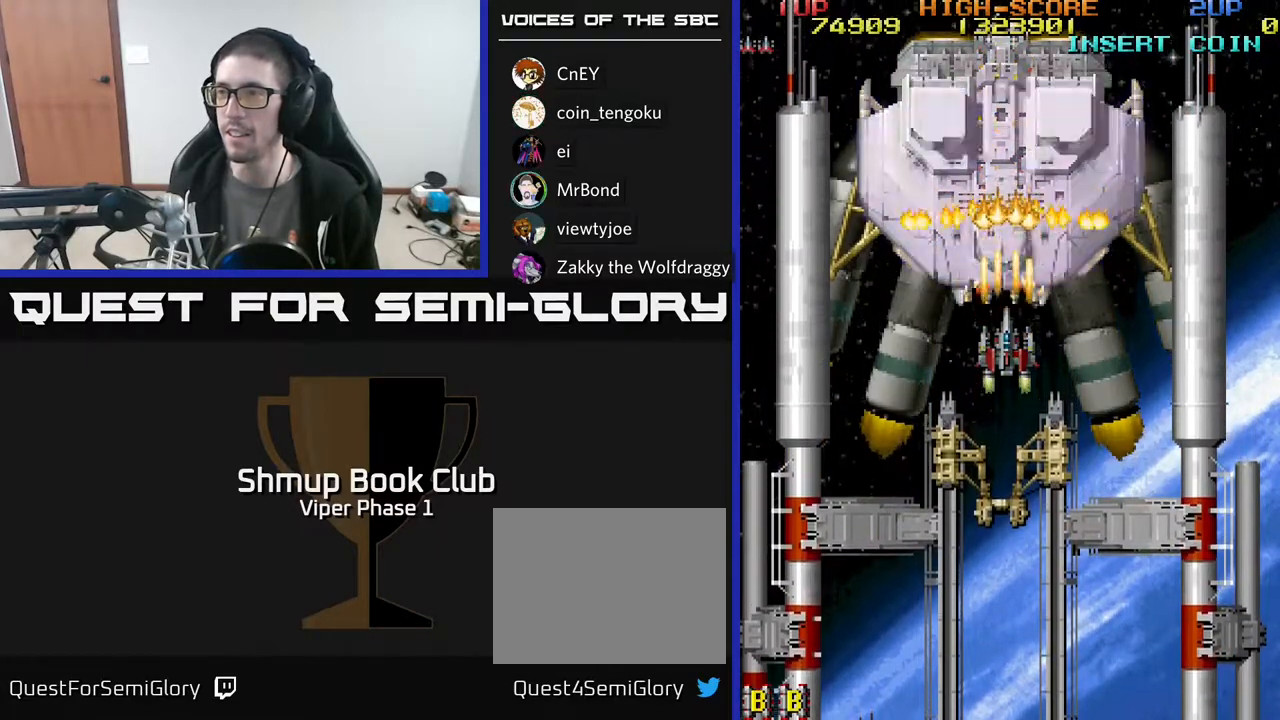
{"buttons": ["A", "DPAD_DOWN"], "left_stick": "center", "events": [[500, "DPAD_DOWN", "down"]]}
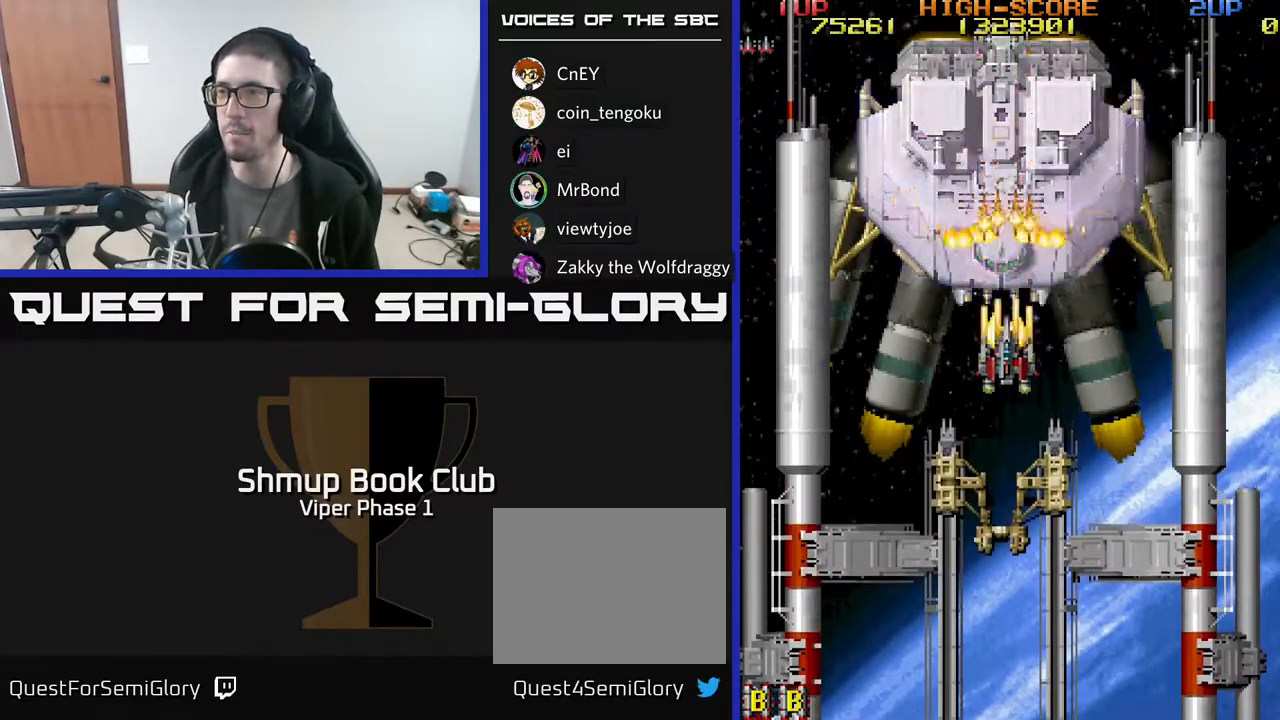
{"buttons": ["A"], "left_stick": "center", "events": [[133, "DPAD_DOWN", "up"]]}
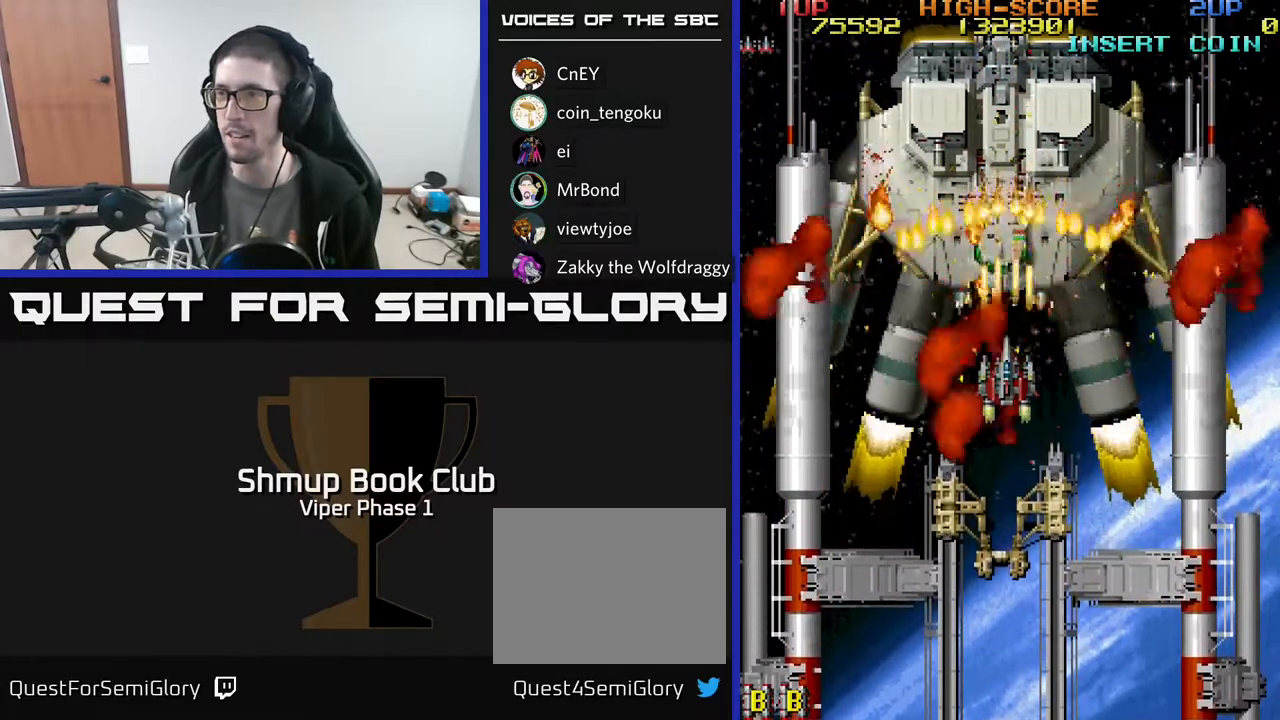
{"buttons": ["A"], "left_stick": "center", "events": []}
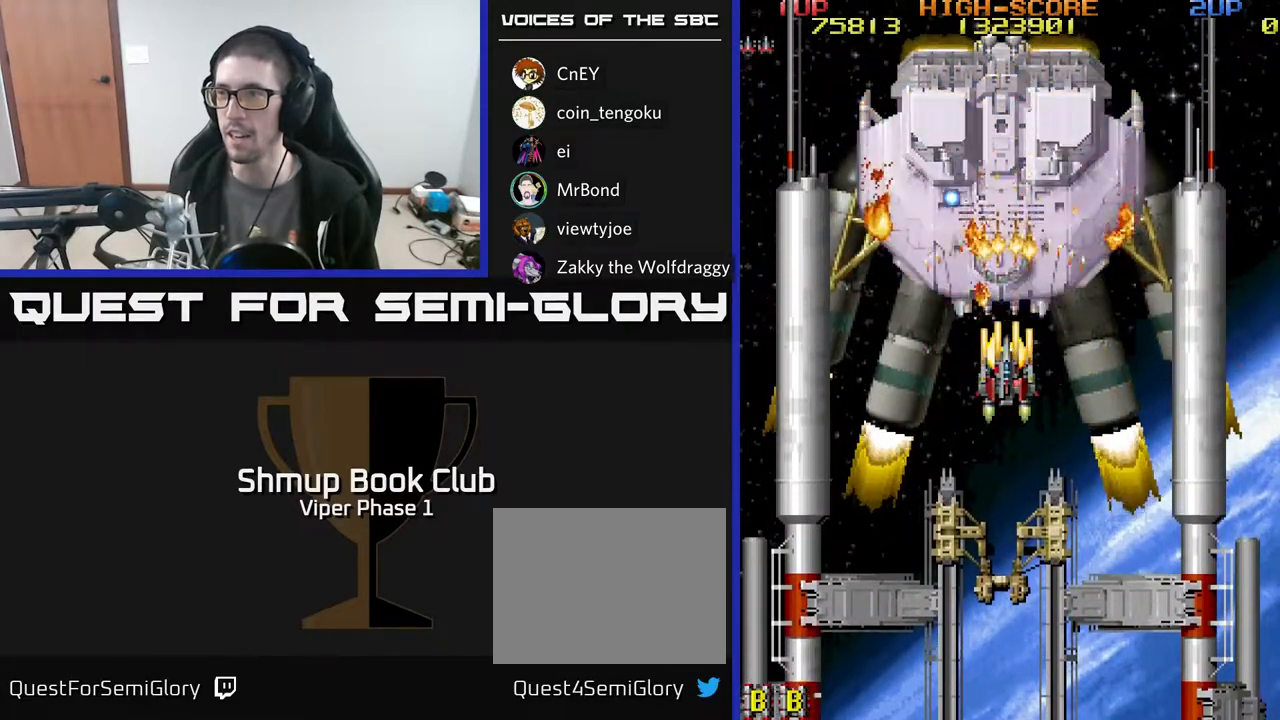
{"buttons": ["A", "DPAD_DOWN", "DPAD_RIGHT"], "left_stick": "center", "events": [[300, "DPAD_DOWN", "down"], [400, "DPAD_RIGHT", "down"]]}
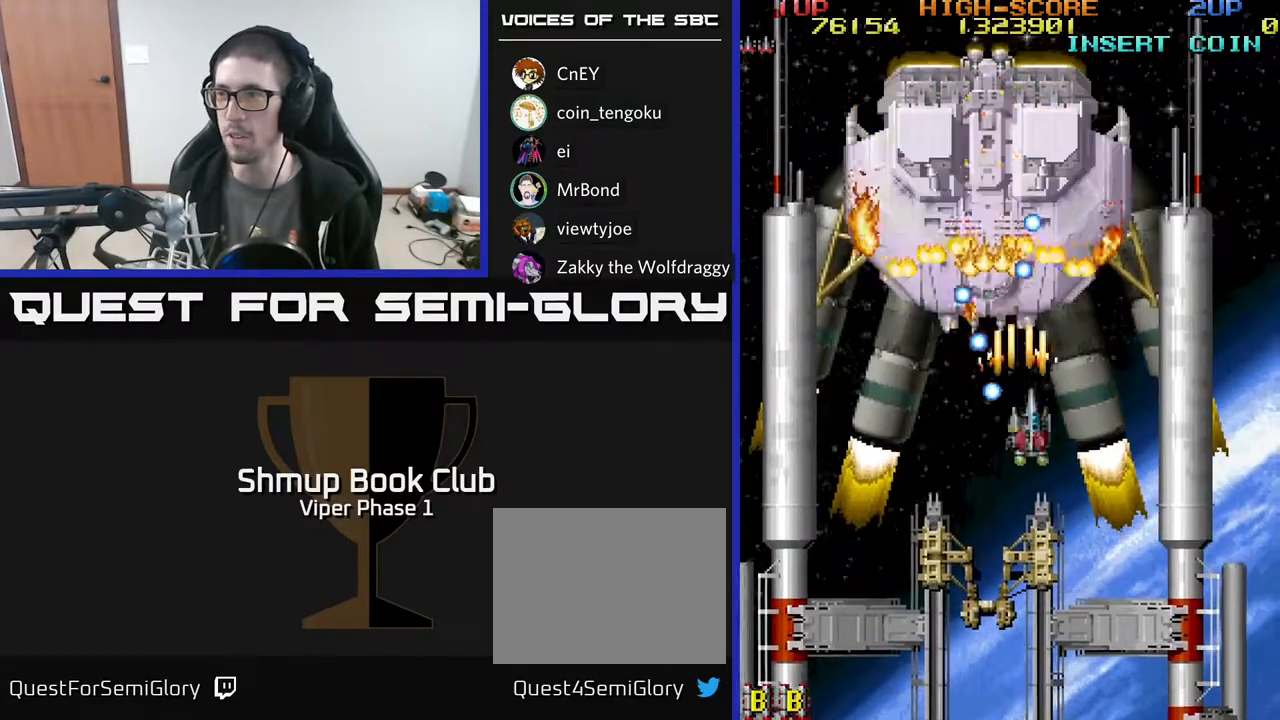
{"buttons": ["A"], "left_stick": "center", "events": [[217, "DPAD_DOWN", "up"], [300, "DPAD_RIGHT", "up"]]}
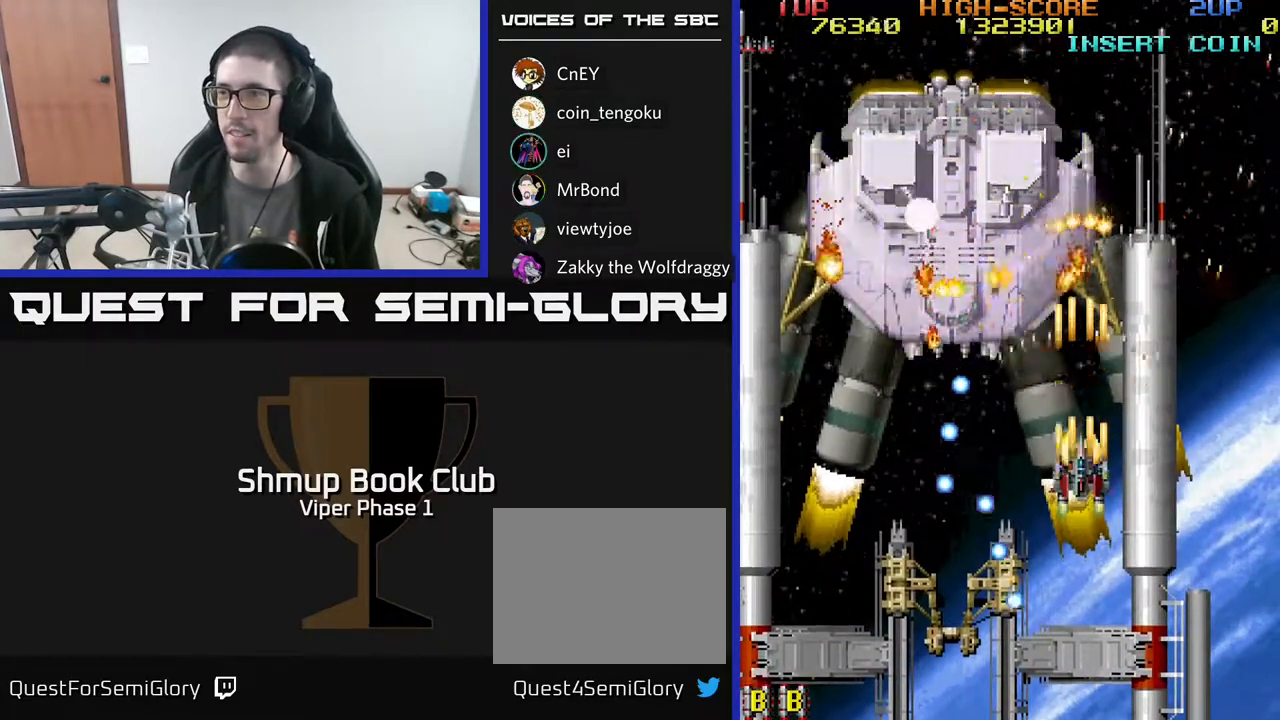
{"buttons": ["A", "DPAD_DOWN", "DPAD_LEFT"], "left_stick": "center", "events": [[317, "DPAD_DOWN", "down"], [467, "DPAD_LEFT", "down"]]}
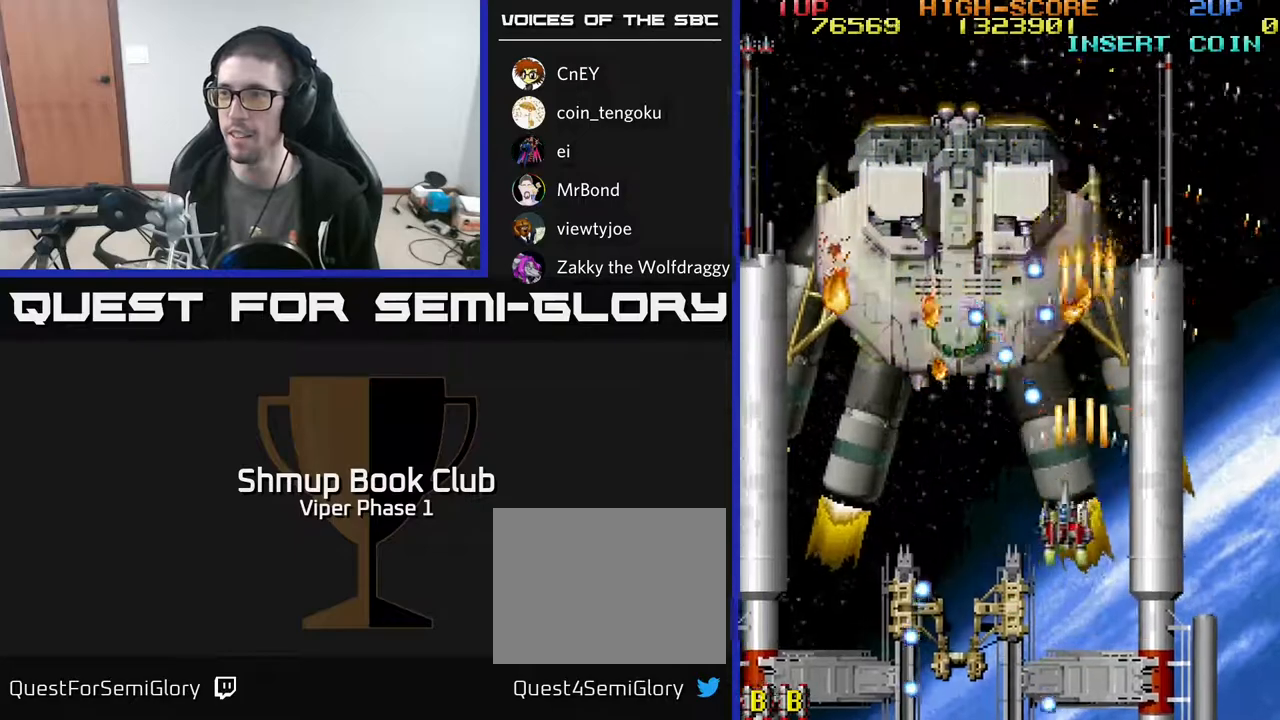
{"buttons": ["A"], "left_stick": "center", "events": [[17, "DPAD_DOWN", "up"], [400, "DPAD_LEFT", "up"]]}
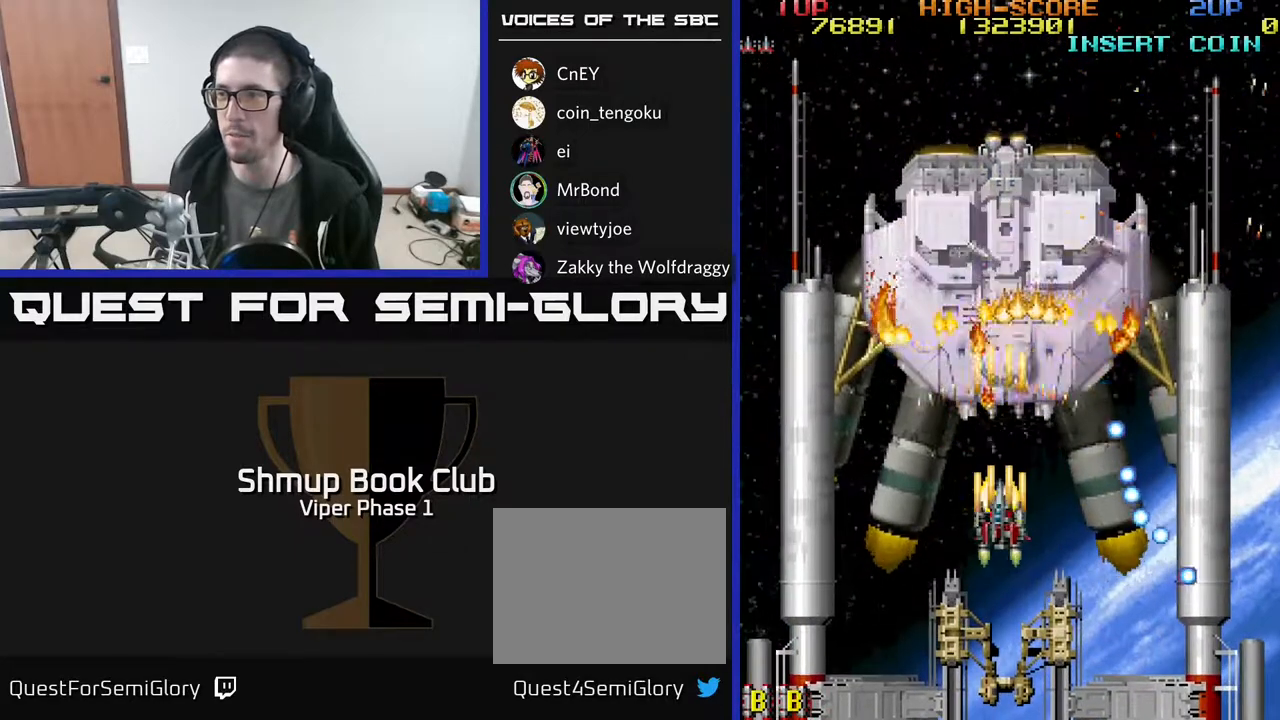
{"buttons": ["A", "DPAD_UP"], "left_stick": "center", "events": [[500, "DPAD_UP", "down"]]}
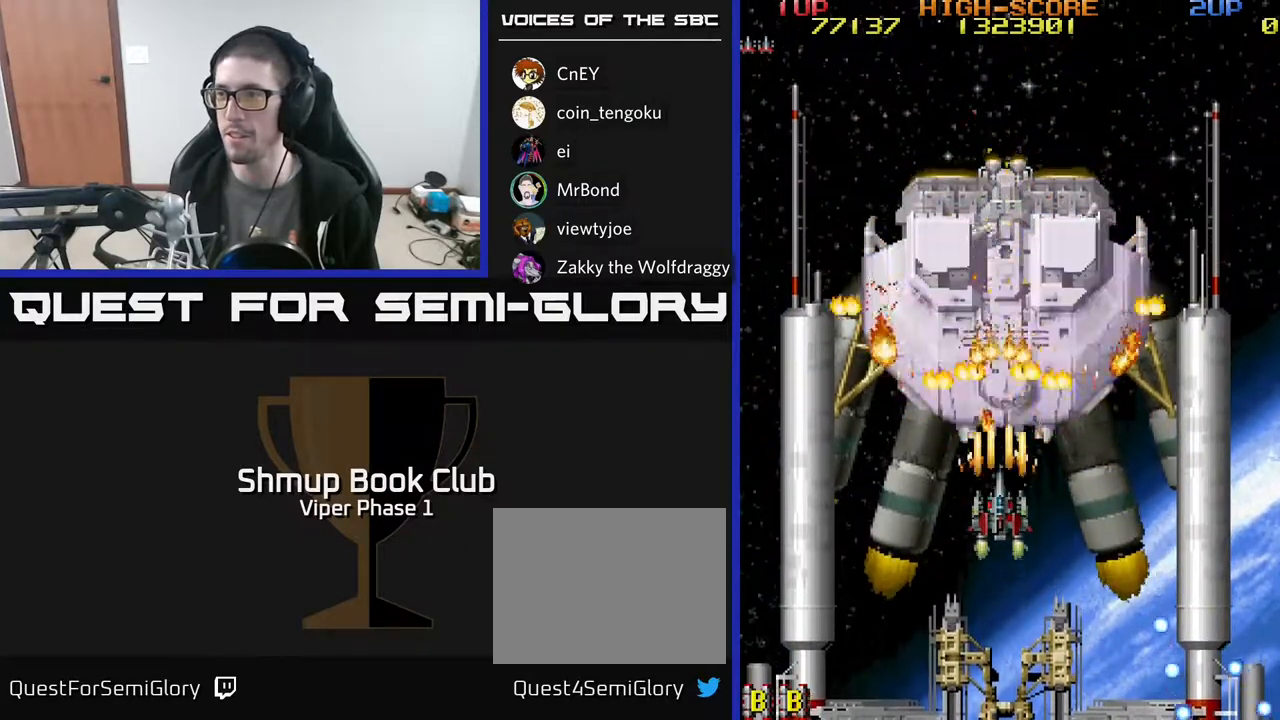
{"buttons": ["A"], "left_stick": "center", "events": [[83, "DPAD_UP", "up"]]}
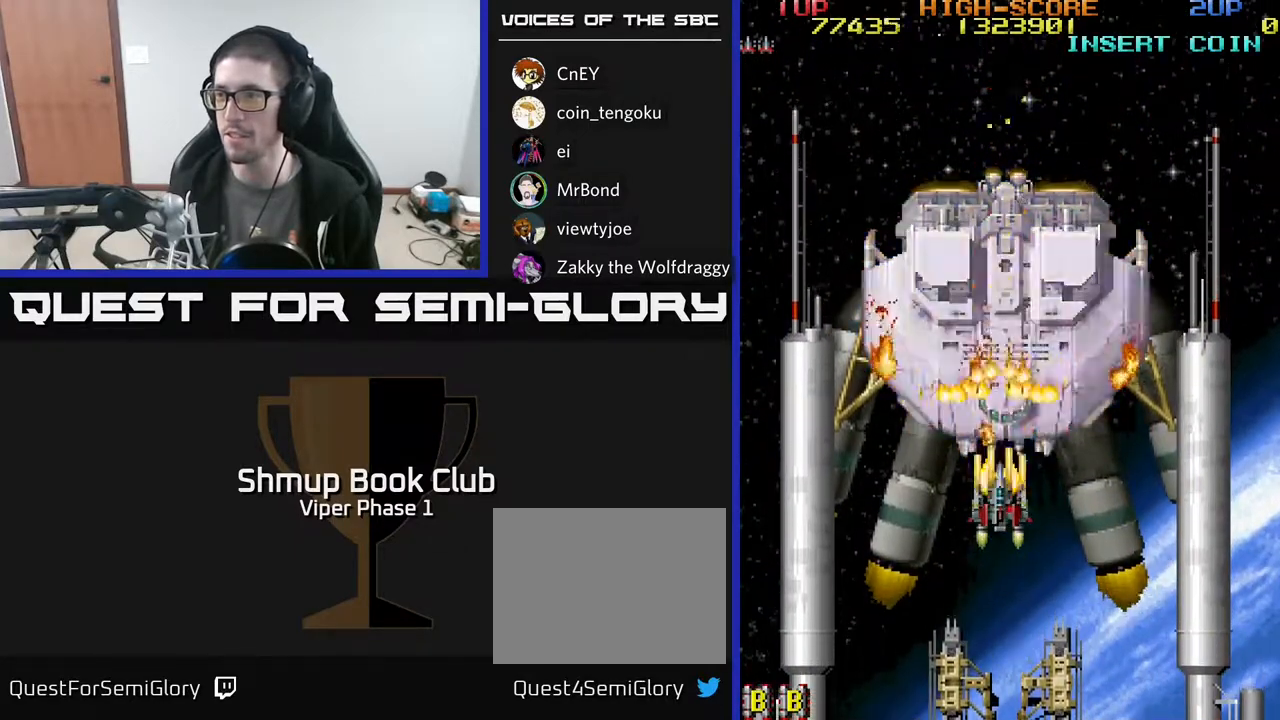
{"buttons": ["A"], "left_stick": "center", "events": []}
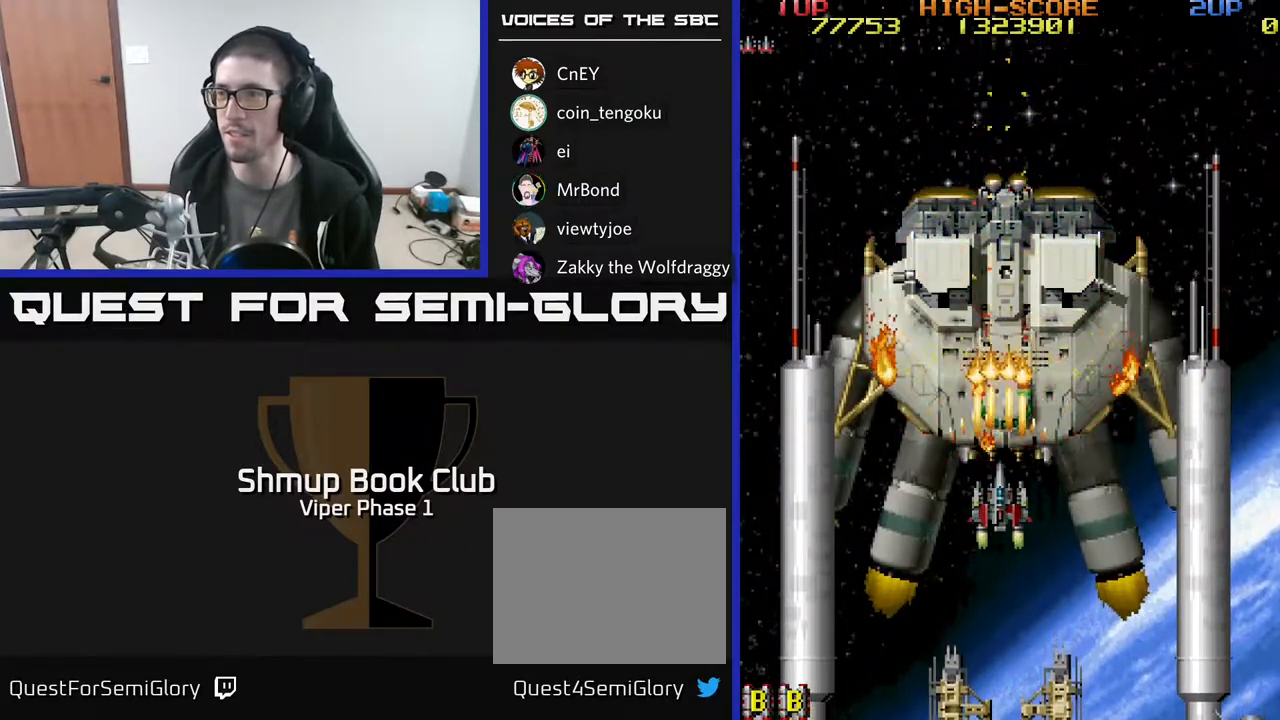
{"buttons": ["A"], "left_stick": "center", "events": []}
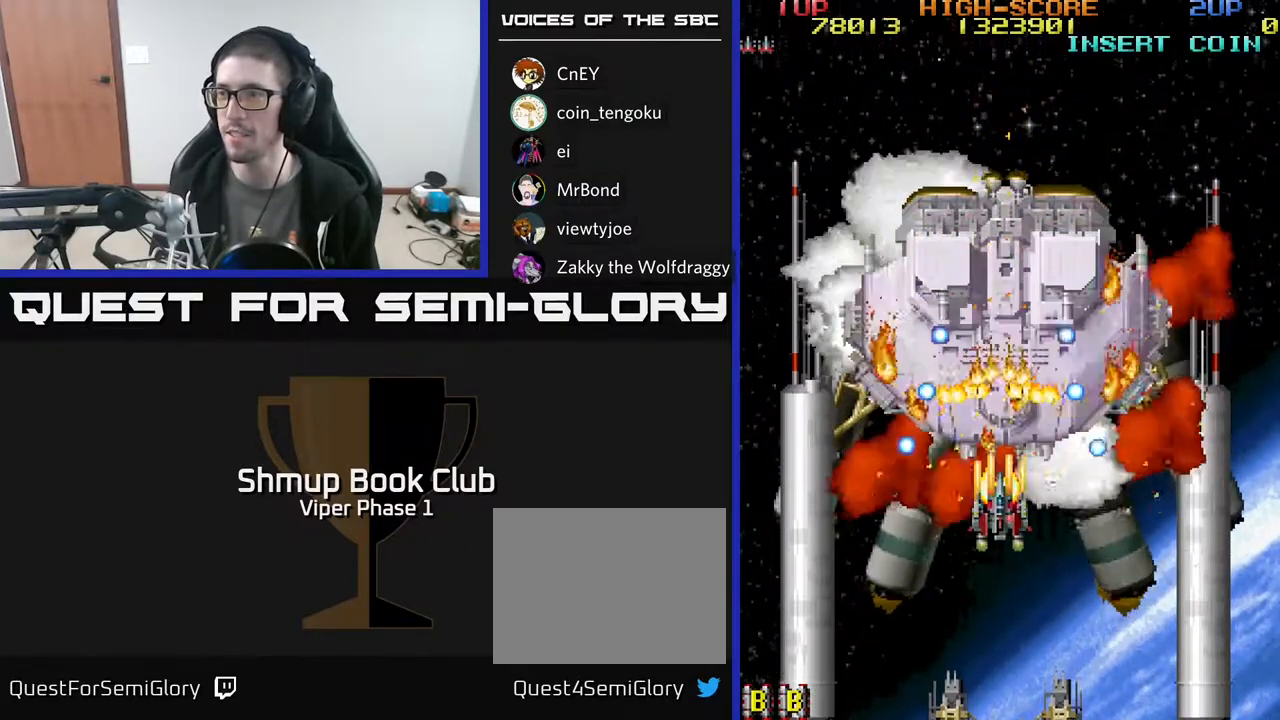
{"buttons": ["A"], "left_stick": "center", "events": [[17, "DPAD_DOWN", "down"], [100, "DPAD_RIGHT", "down"], [200, "DPAD_RIGHT", "up"], [417, "DPAD_DOWN", "up"]]}
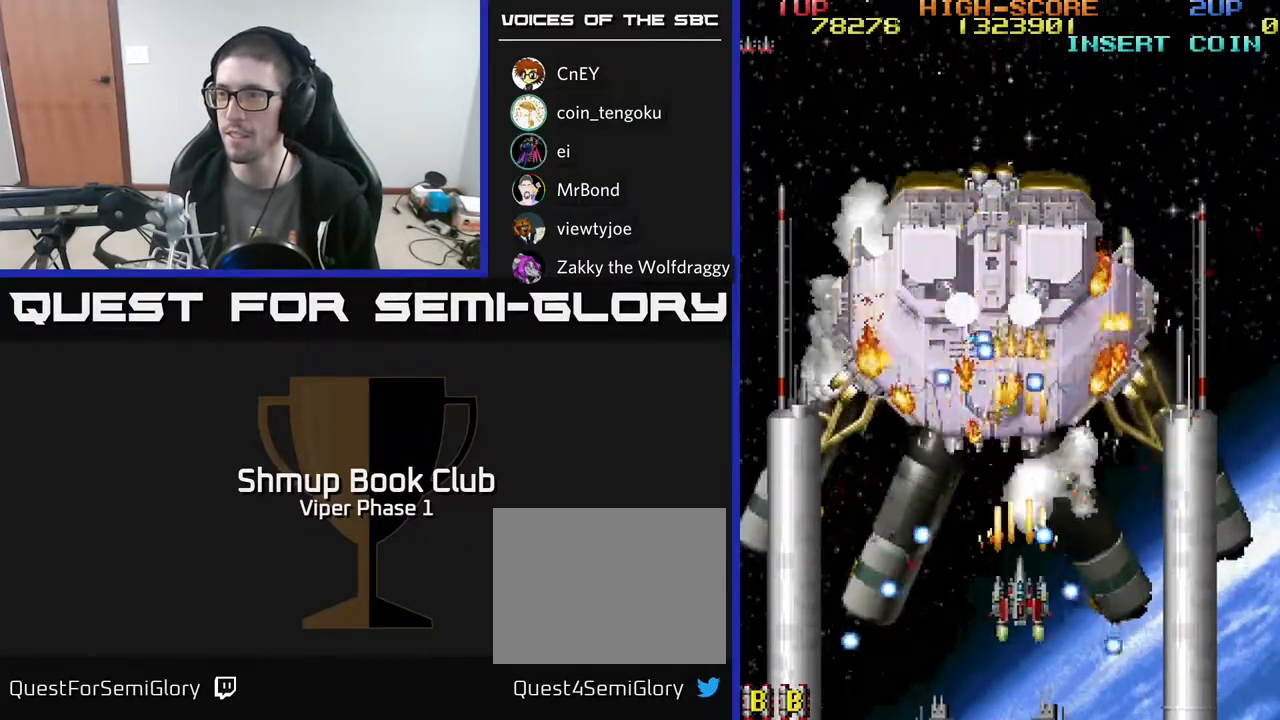
{"buttons": ["A"], "left_stick": "center", "events": [[133, "DPAD_LEFT", "down"], [233, "DPAD_LEFT", "up"]]}
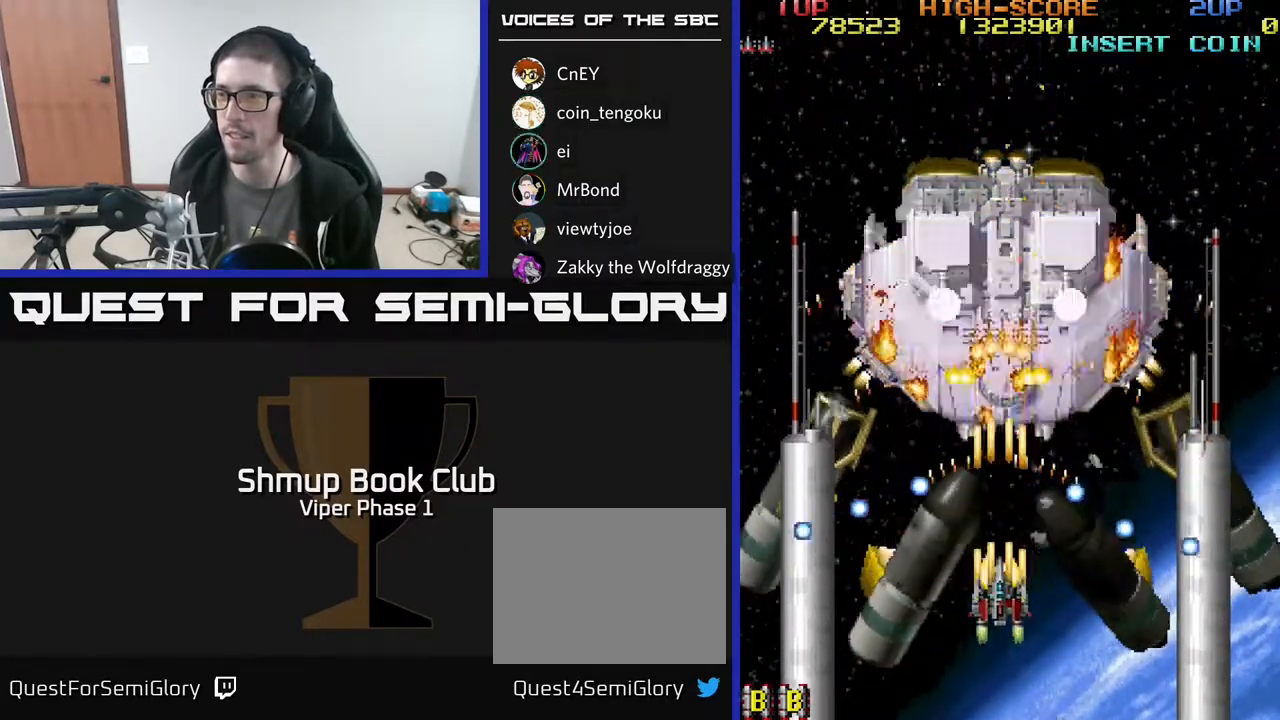
{"buttons": ["A", "DPAD_RIGHT"], "left_stick": "center", "events": [[317, "DPAD_RIGHT", "down"]]}
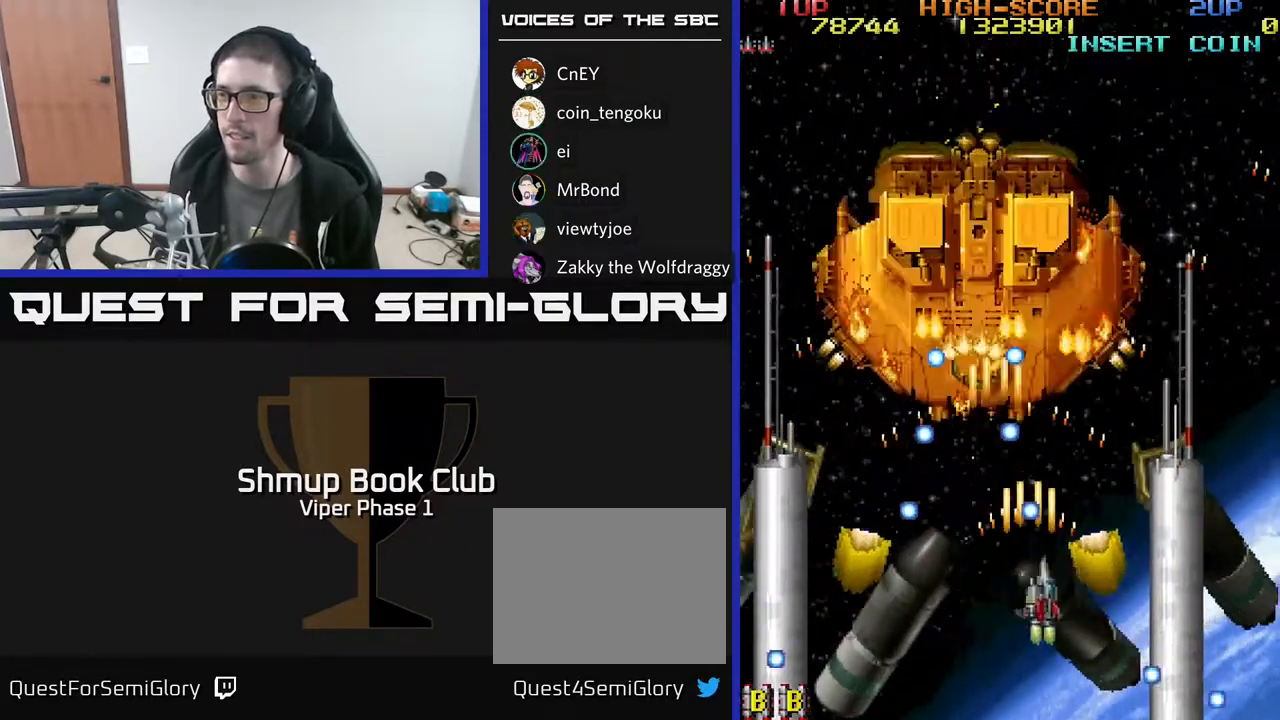
{"buttons": ["A"], "left_stick": "center", "events": [[167, "DPAD_UP", "down"], [200, "DPAD_RIGHT", "up"], [300, "DPAD_UP", "up"]]}
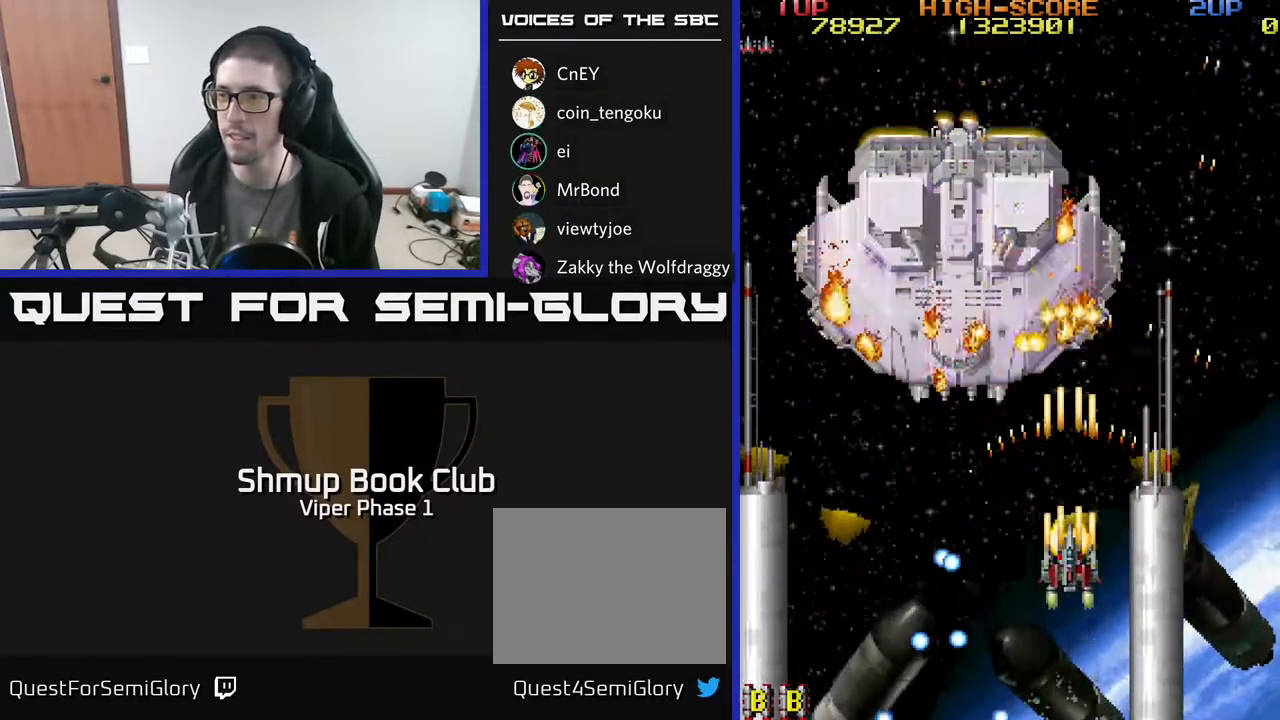
{"buttons": ["A", "DPAD_UP"], "left_stick": "center", "events": [[133, "DPAD_LEFT", "down"], [233, "DPAD_UP", "down"], [467, "DPAD_LEFT", "up"]]}
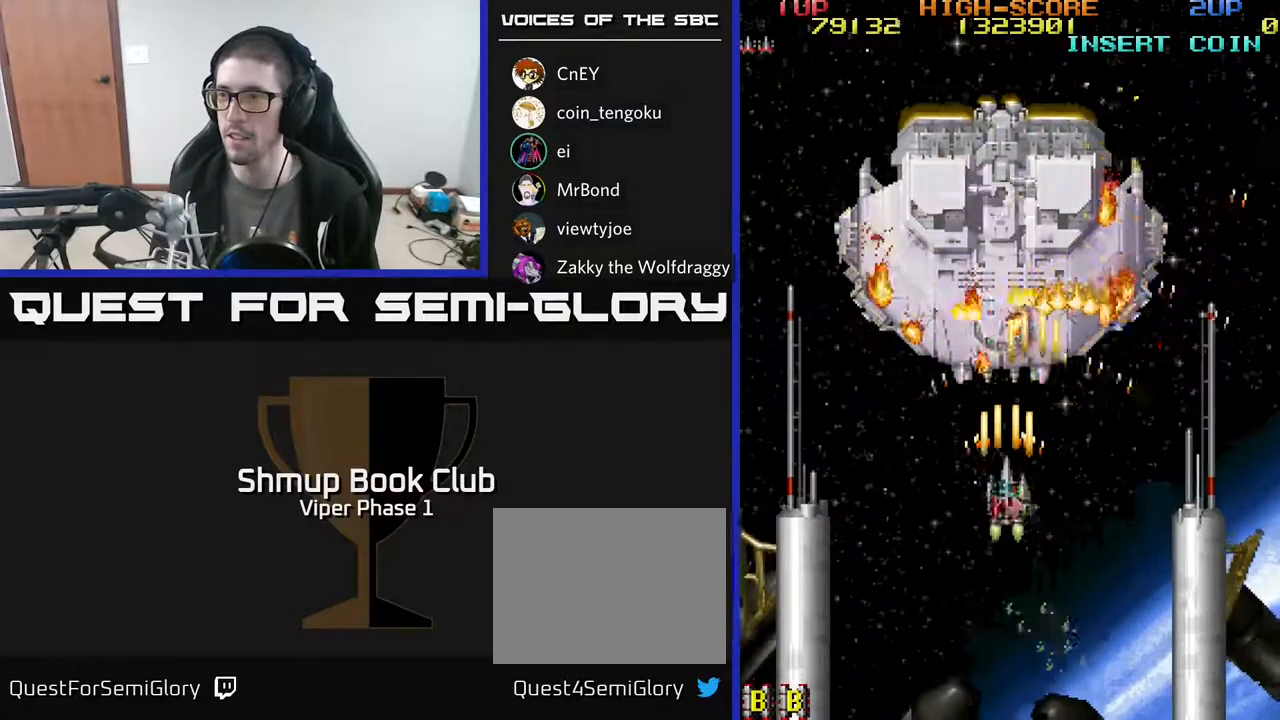
{"buttons": ["A"], "left_stick": "center", "events": [[267, "DPAD_UP", "up"]]}
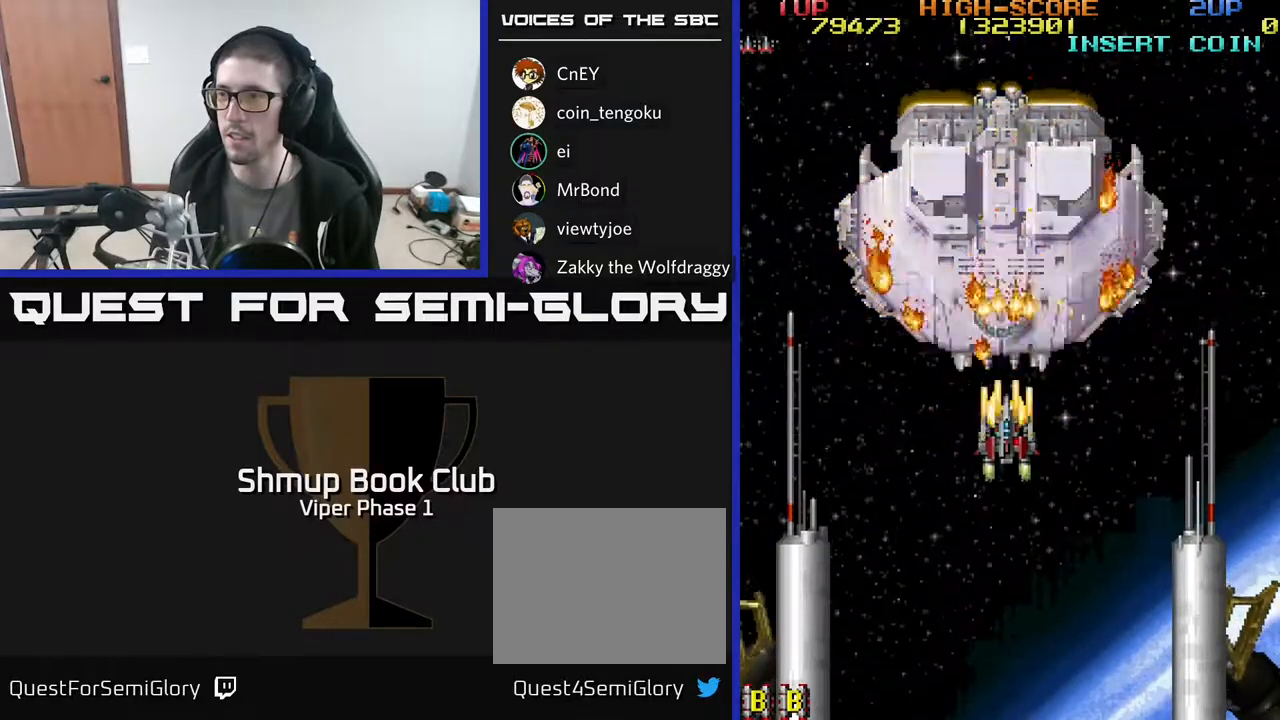
{"buttons": ["A"], "left_stick": "center", "events": [[117, "DPAD_UP", "down"], [183, "DPAD_UP", "up"]]}
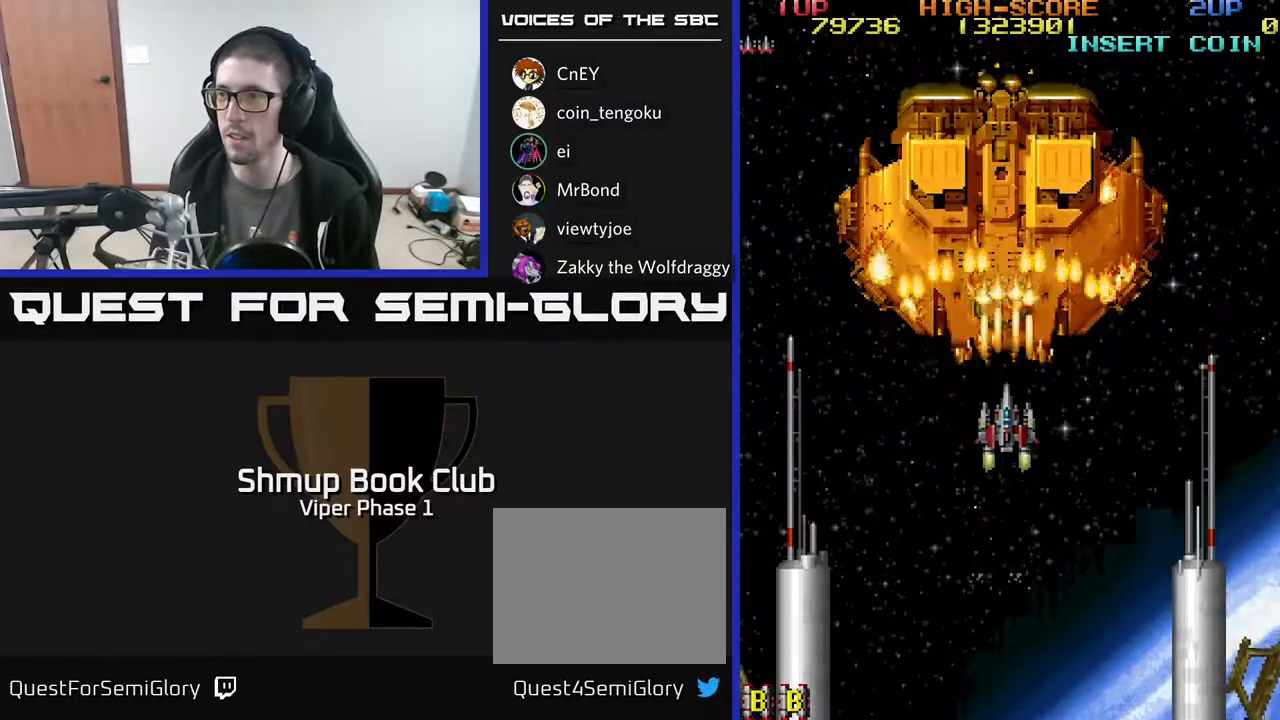
{"buttons": ["A"], "left_stick": "center", "events": [[383, "DPAD_DOWN", "down"], [500, "DPAD_DOWN", "up"]]}
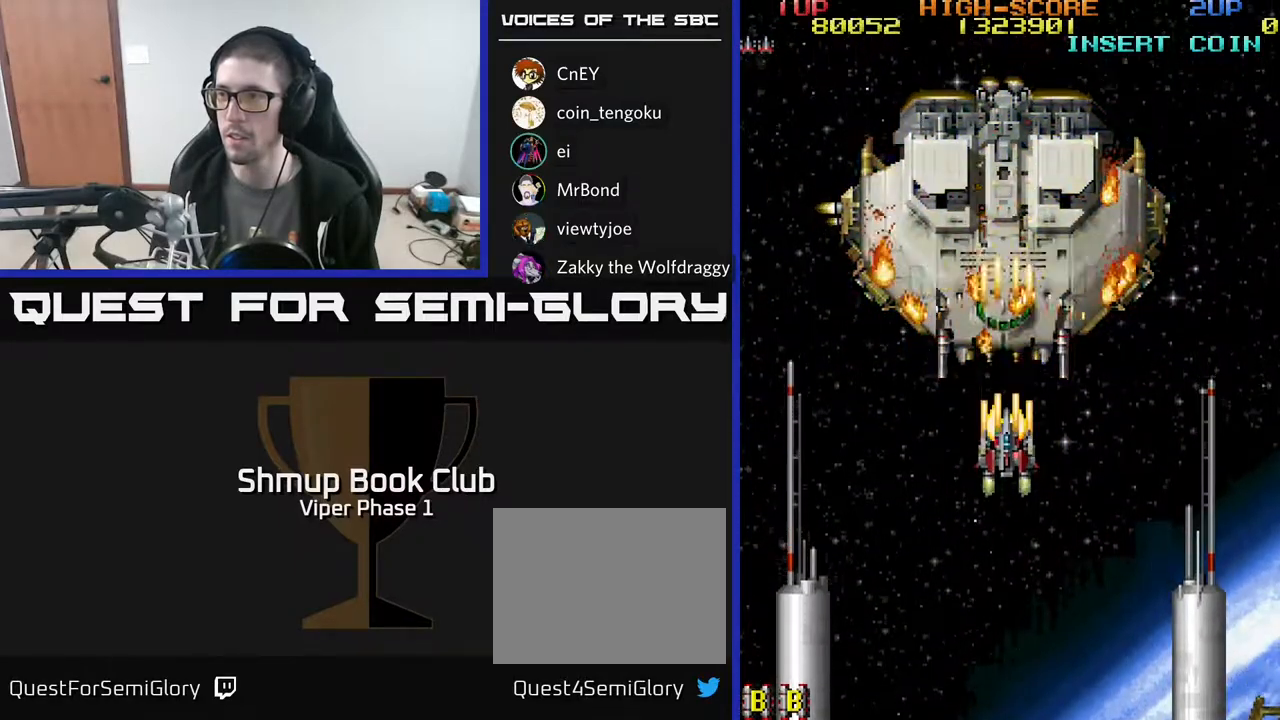
{"buttons": ["A", "DPAD_DOWN"], "left_stick": "center", "events": [[350, "DPAD_DOWN", "down"]]}
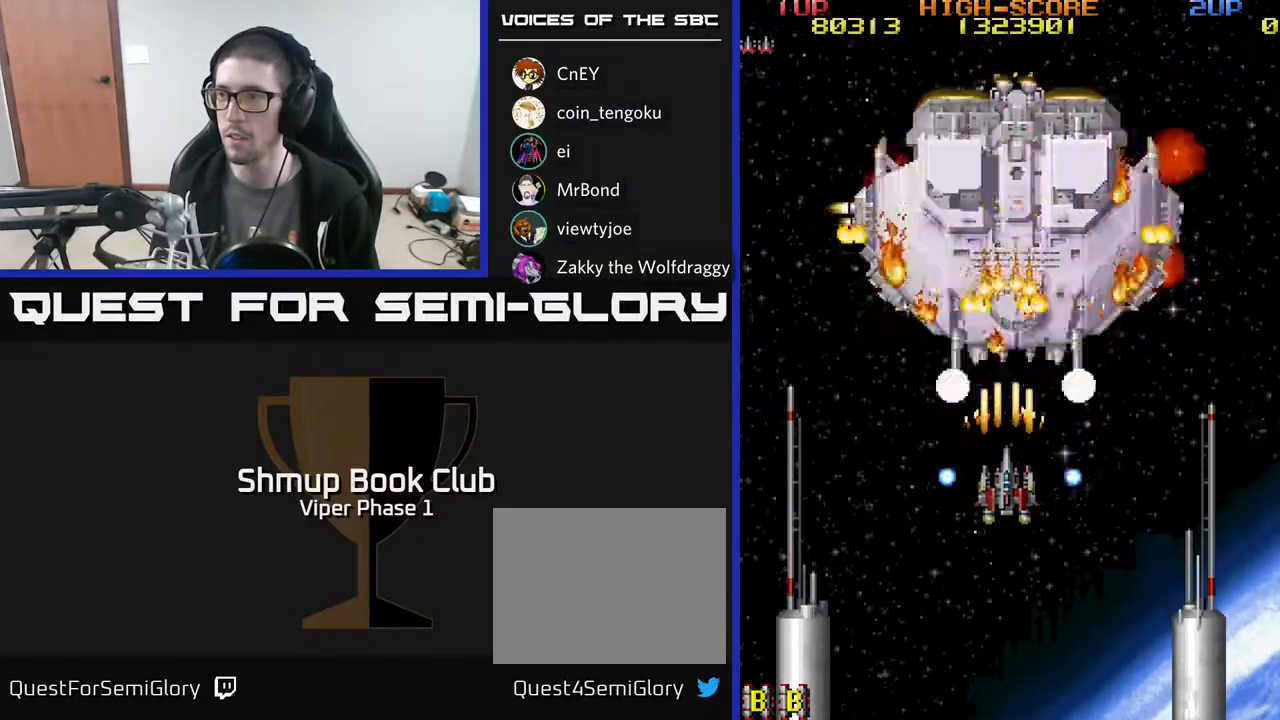
{"buttons": ["A"], "left_stick": "center", "events": [[267, "DPAD_DOWN", "up"]]}
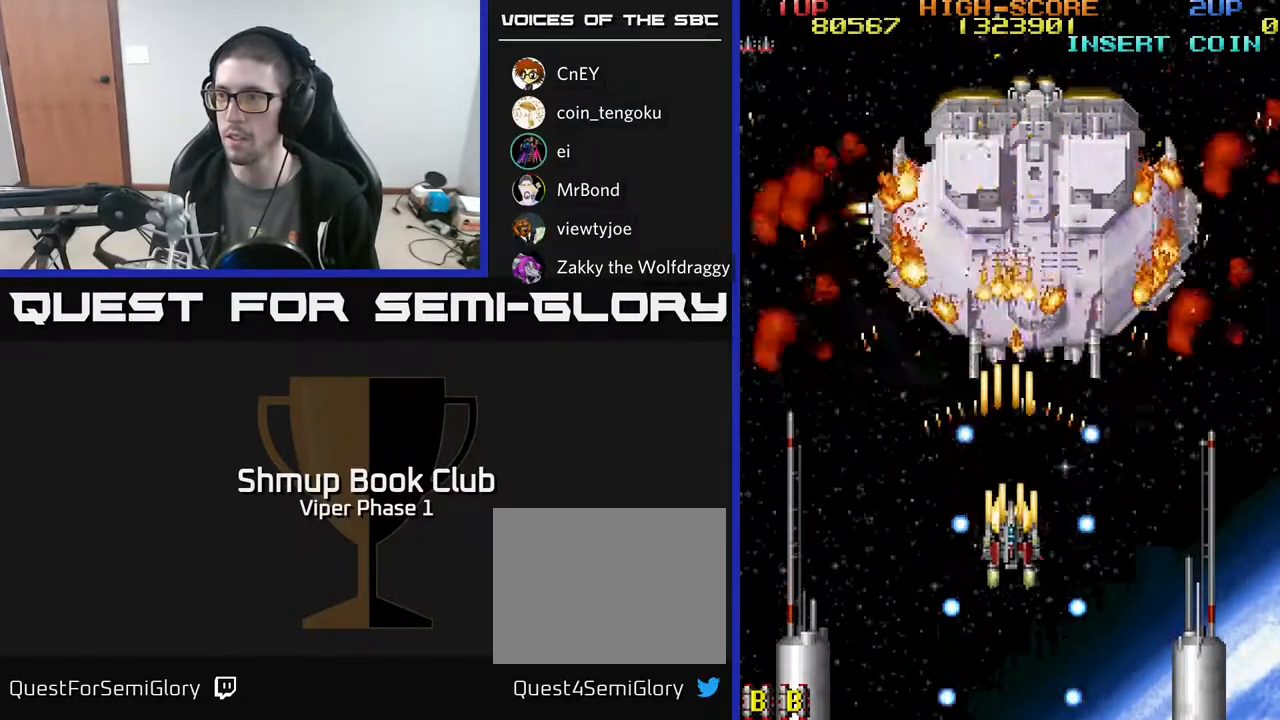
{"buttons": ["A"], "left_stick": "center", "events": [[33, "DPAD_RIGHT", "down"], [117, "DPAD_RIGHT", "up"]]}
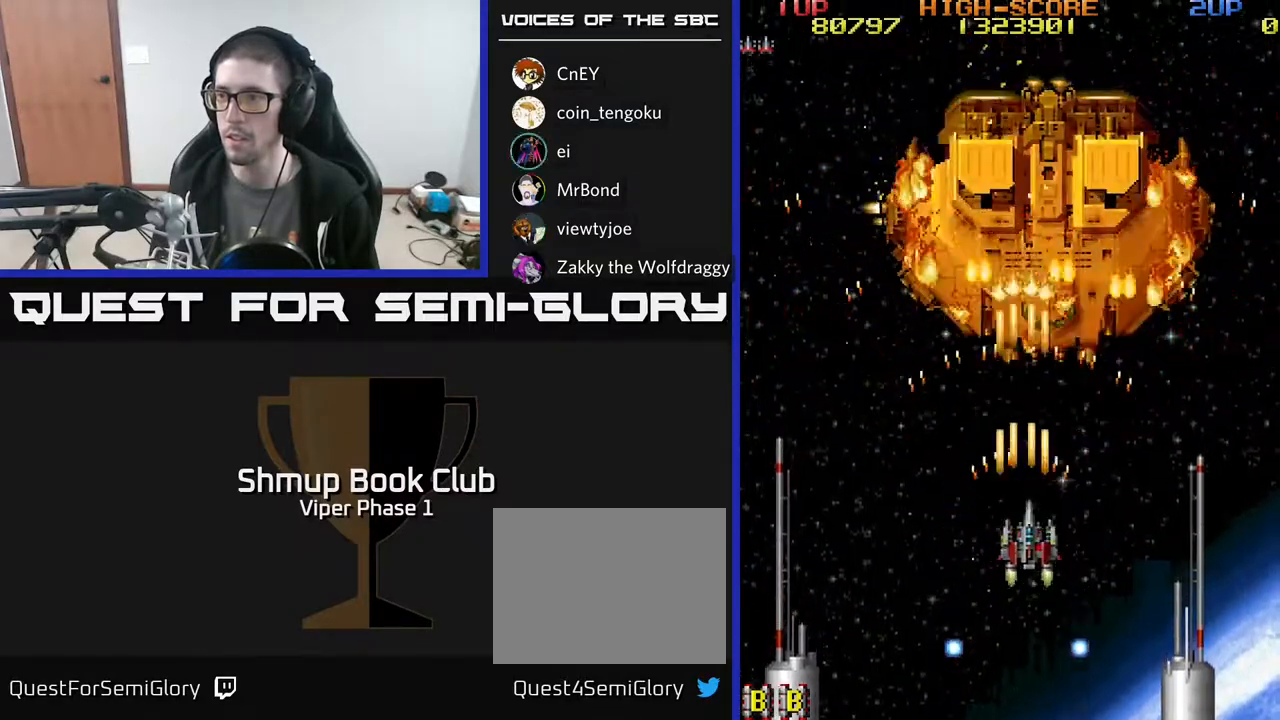
{"buttons": ["A", "DPAD_UP"], "left_stick": "center", "events": [[17, "DPAD_RIGHT", "down"], [167, "DPAD_RIGHT", "up"], [417, "DPAD_RIGHT", "down"], [467, "DPAD_UP", "down"], [483, "DPAD_RIGHT", "up"]]}
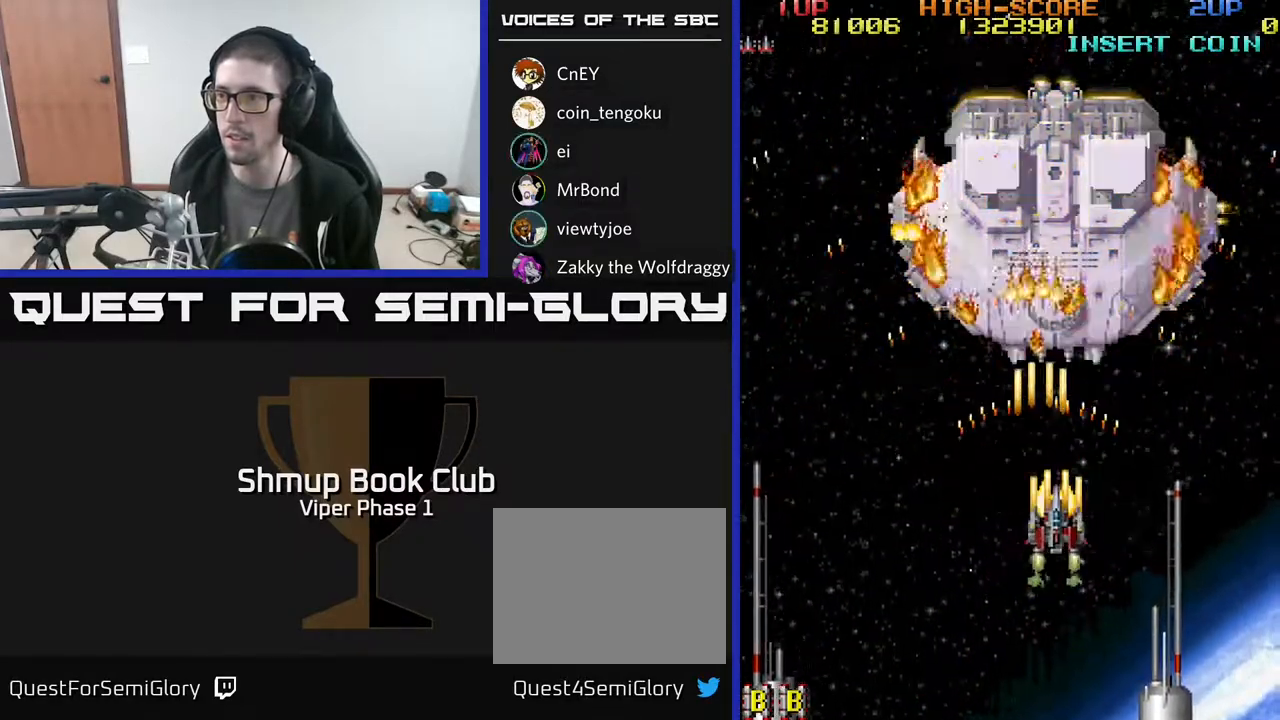
{"buttons": ["A", "DPAD_RIGHT"], "left_stick": "center", "events": [[283, "DPAD_UP", "up"], [417, "DPAD_RIGHT", "down"]]}
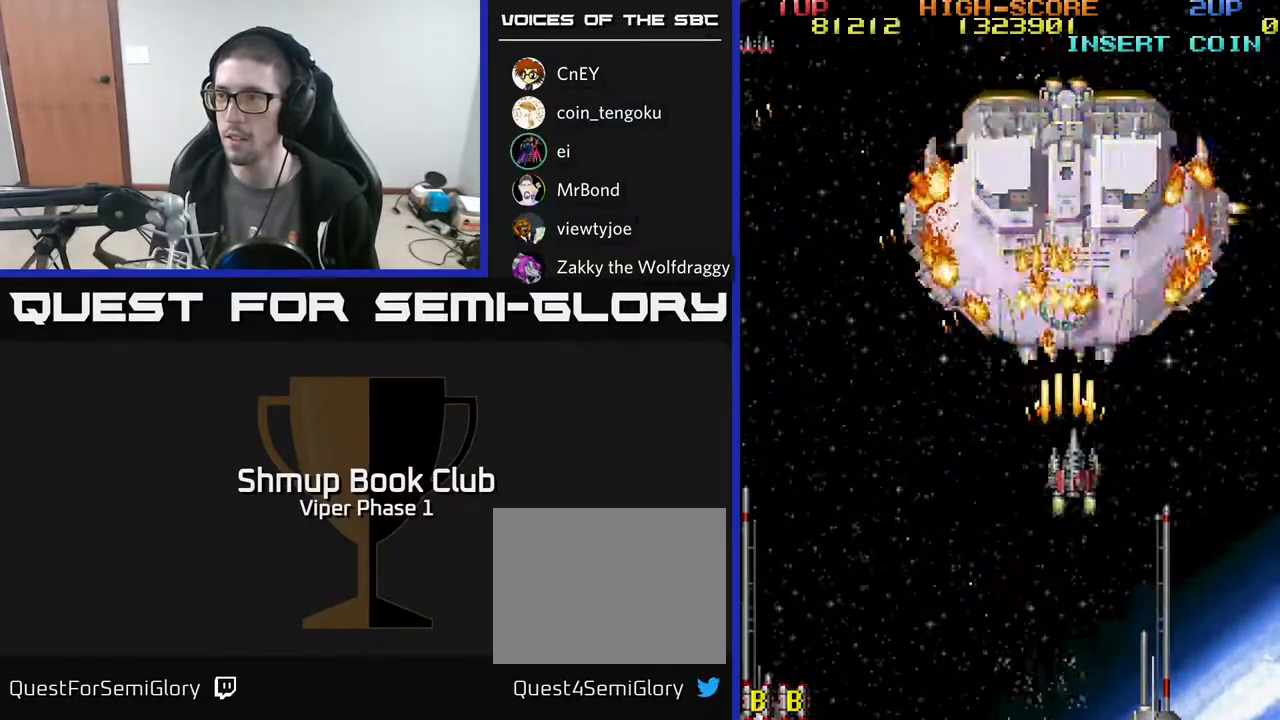
{"buttons": ["A"], "left_stick": "center", "events": [[17, "DPAD_RIGHT", "up"], [283, "DPAD_UP", "down"], [367, "DPAD_RIGHT", "down"], [400, "DPAD_UP", "up"], [450, "DPAD_RIGHT", "up"]]}